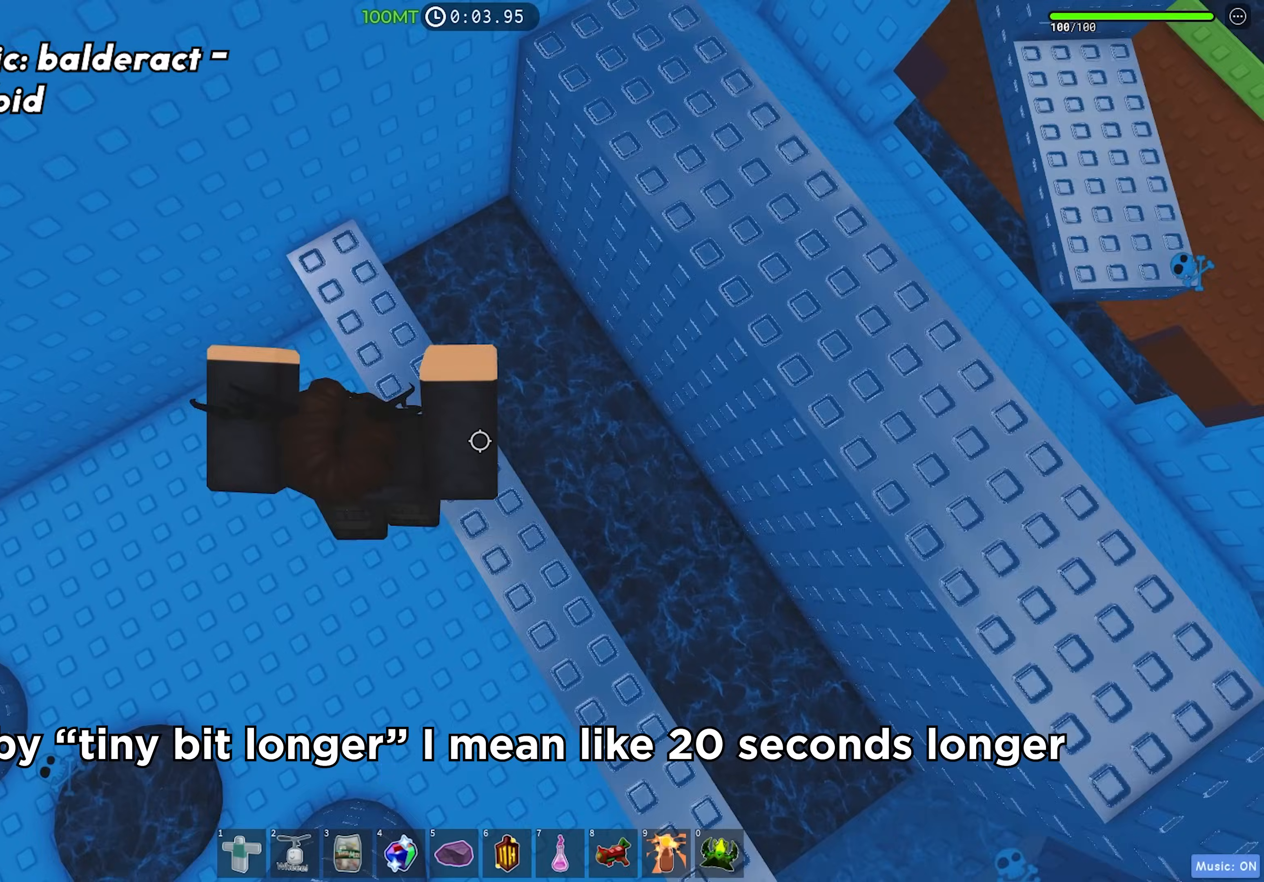
Gameplay with keyboard; each line is a JSON object with the keys held at the frame after it. "events" lists presses ("down") and releases ("up") of "a", "ctrl", "d", "f", "r", "s", "shift", "space", "tab" and "w" between this image and that frame as [ms after this image, input, new state], when the widget could be followed in between. No other keys are recorded. Mouse input is not recorded.
{"keys": ["d"], "events": [[150, "space", "down"], [283, "space", "up"]]}
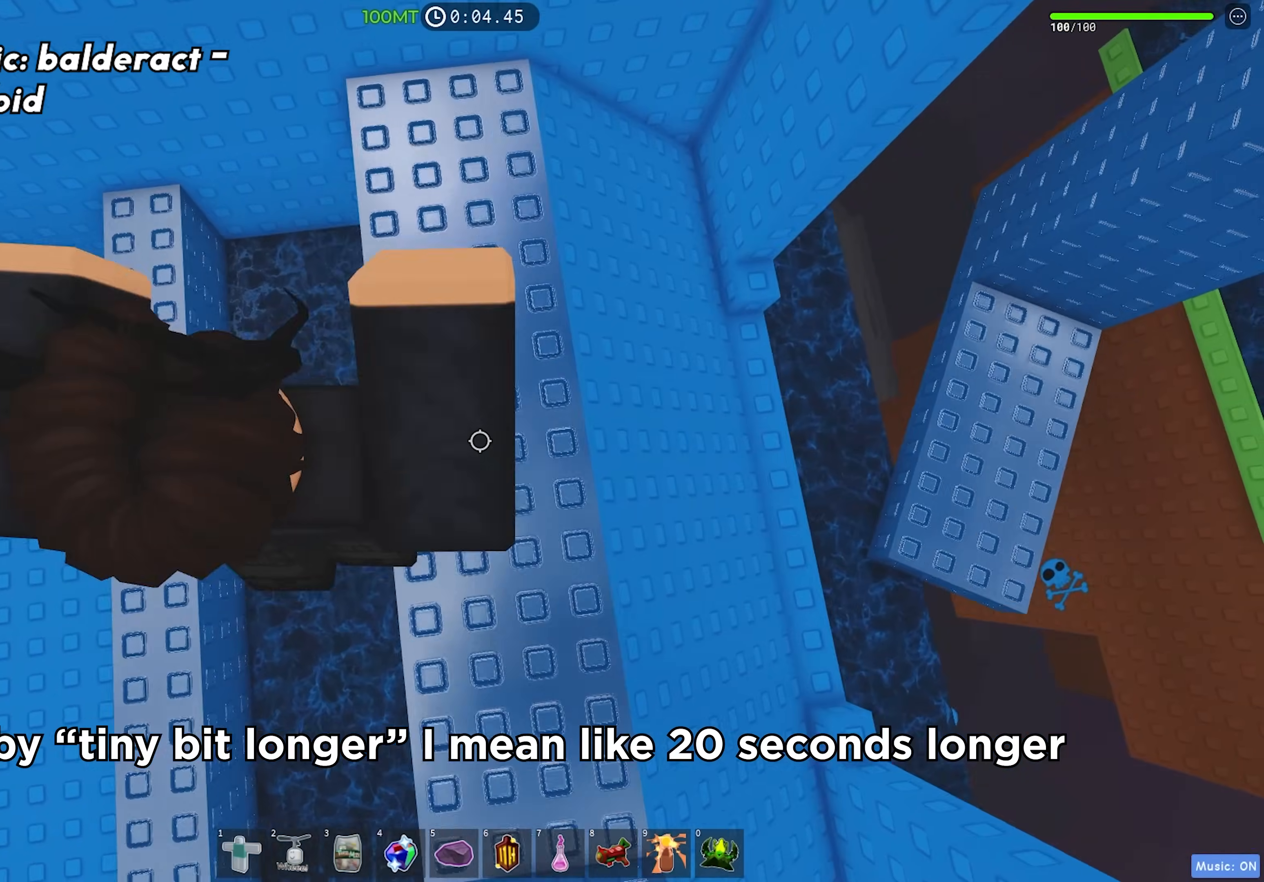
{"keys": ["d"], "events": []}
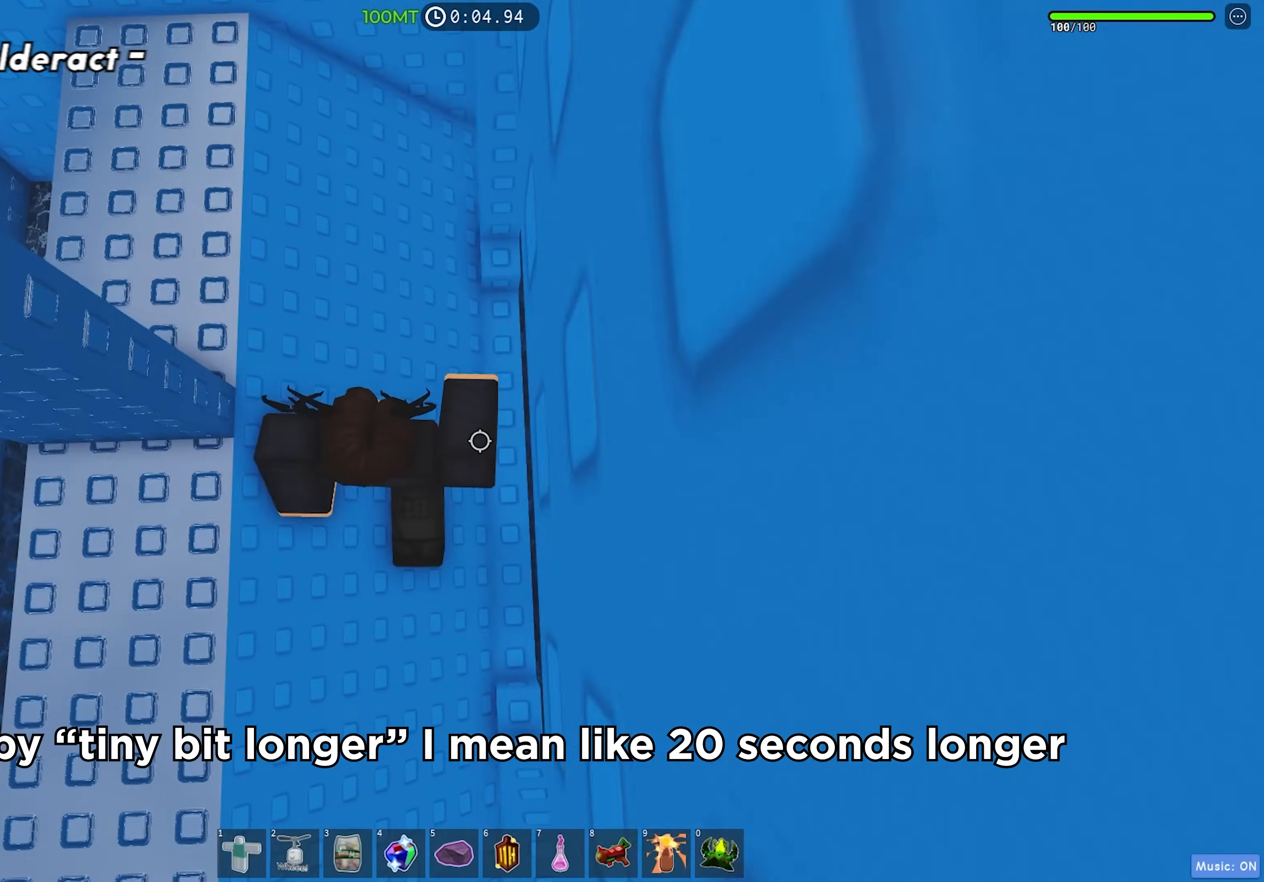
{"keys": ["d"], "events": [[133, "space", "down"], [250, "space", "up"]]}
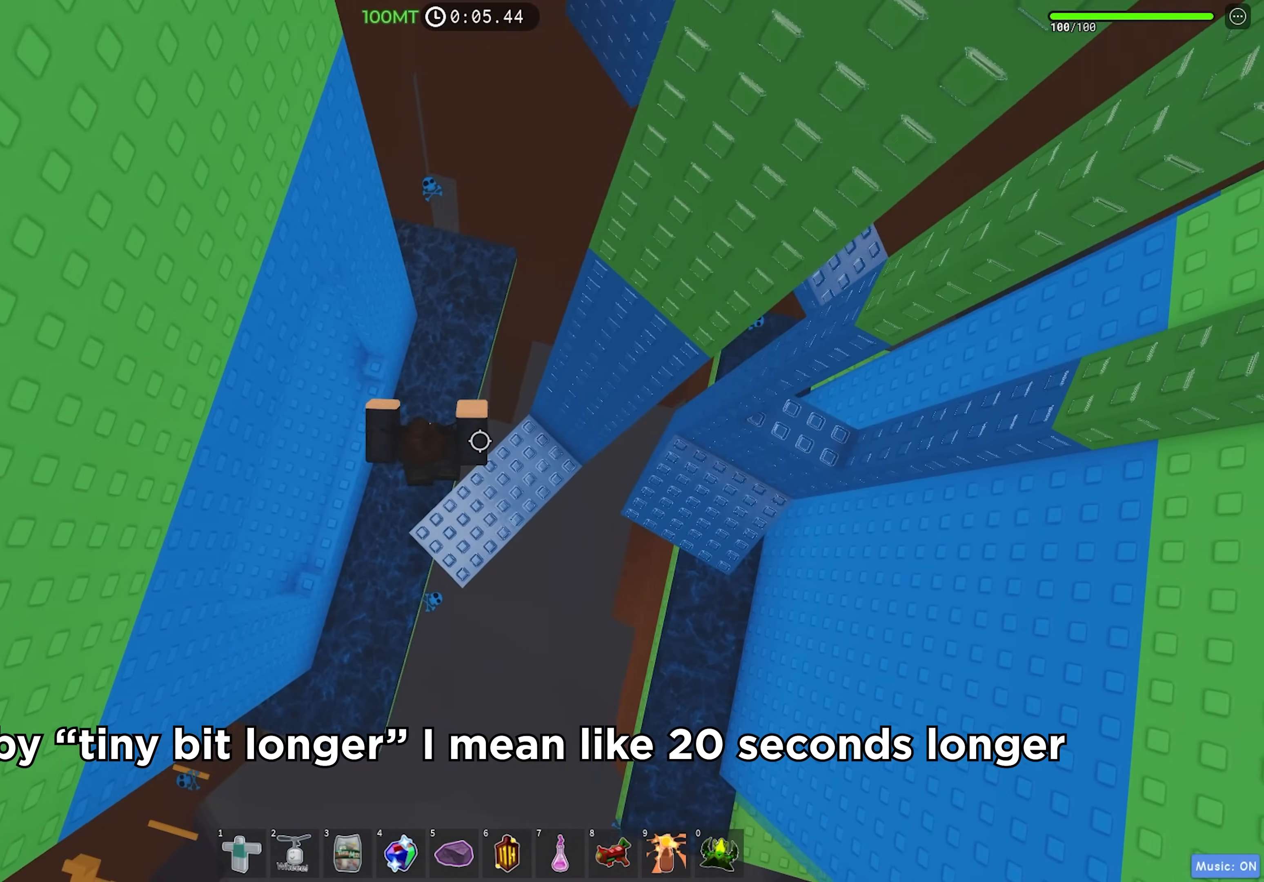
{"keys": ["d"], "events": [[283, "space", "down"], [400, "space", "up"]]}
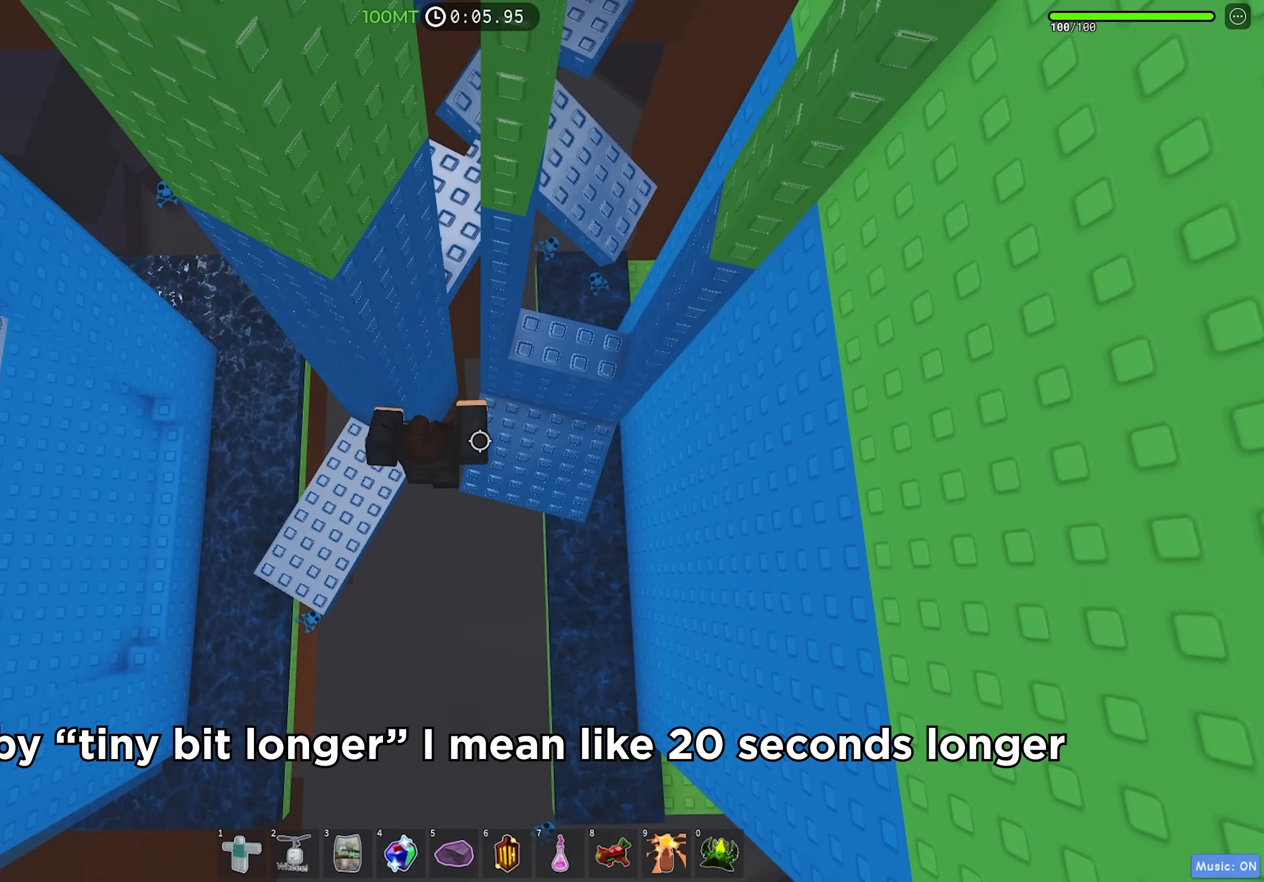
{"keys": ["d", "w"], "events": [[233, "d", "up"], [283, "space", "down"], [350, "w", "down"], [383, "space", "up"], [450, "d", "down"]]}
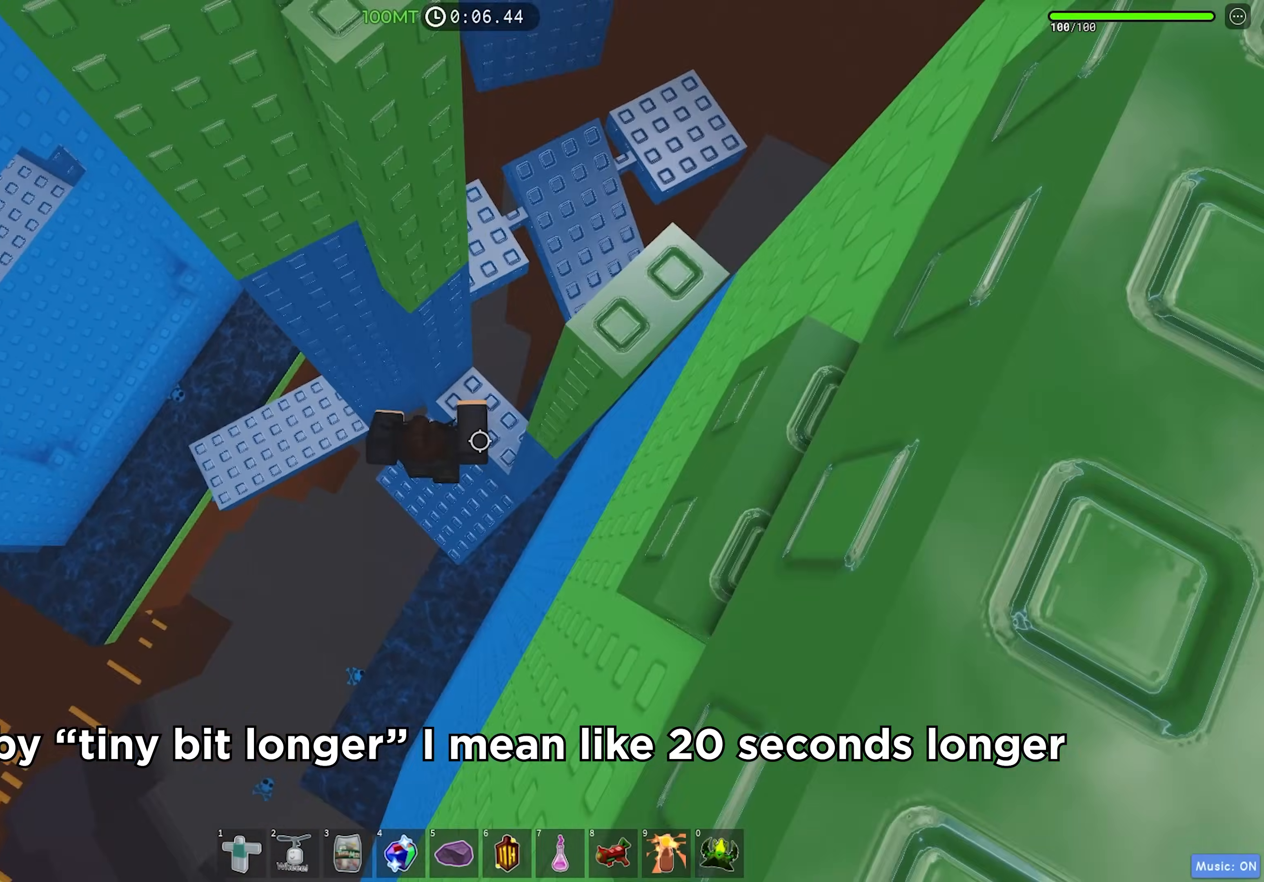
{"keys": ["d"], "events": [[33, "w", "up"], [233, "space", "down"], [367, "space", "up"]]}
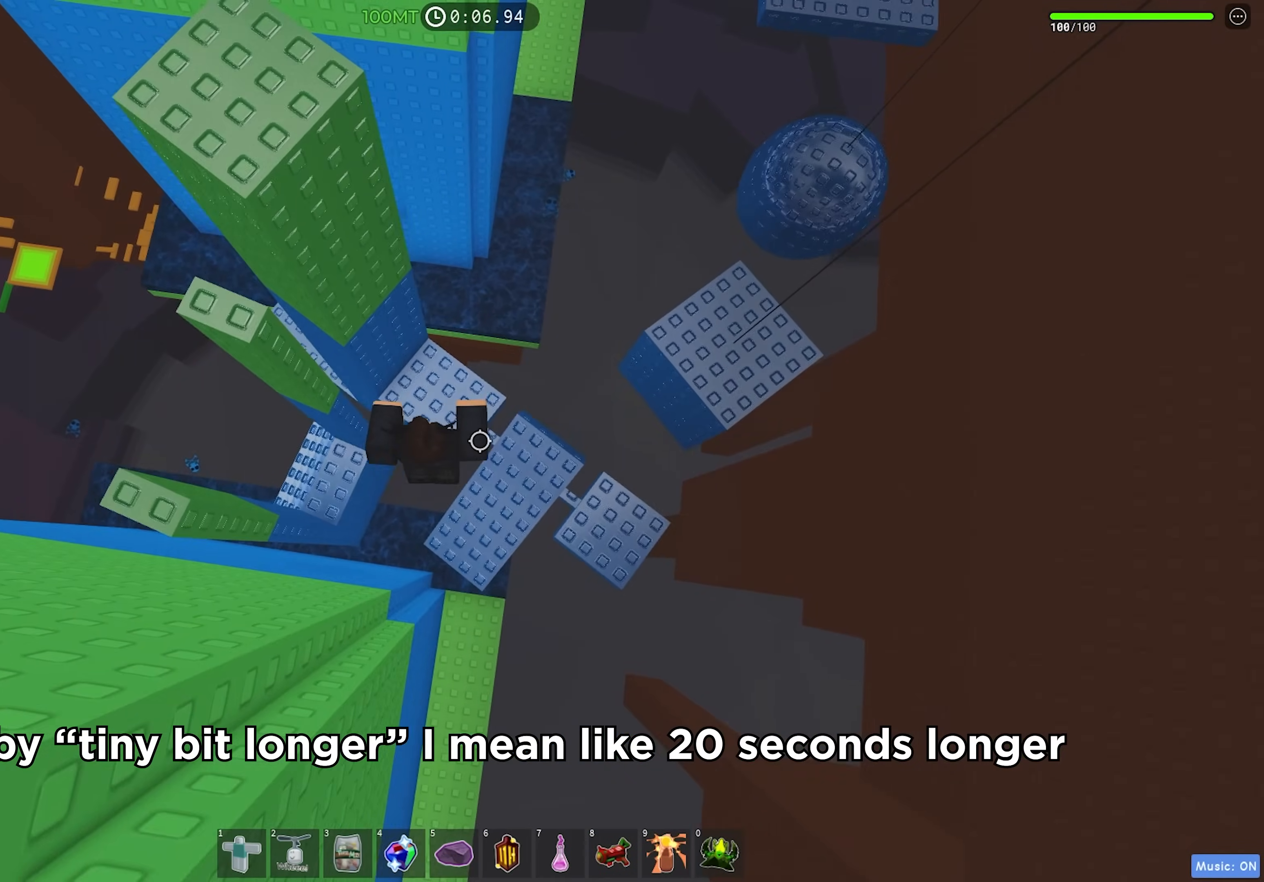
{"keys": ["d", "w"], "events": [[133, "w", "down"], [333, "space", "down"], [450, "space", "up"]]}
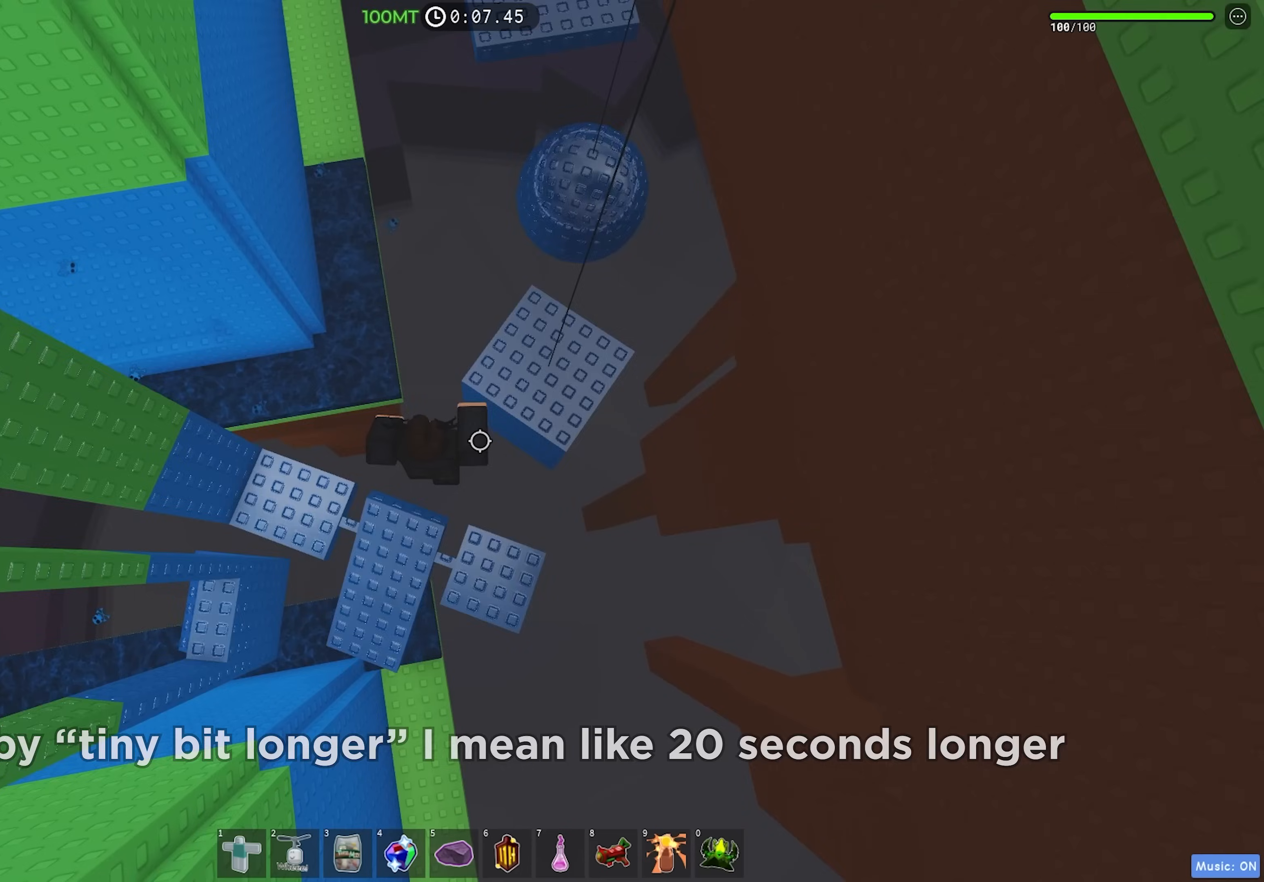
{"keys": ["d", "w"], "events": [[117, "shift", "down"], [283, "shift", "up"]]}
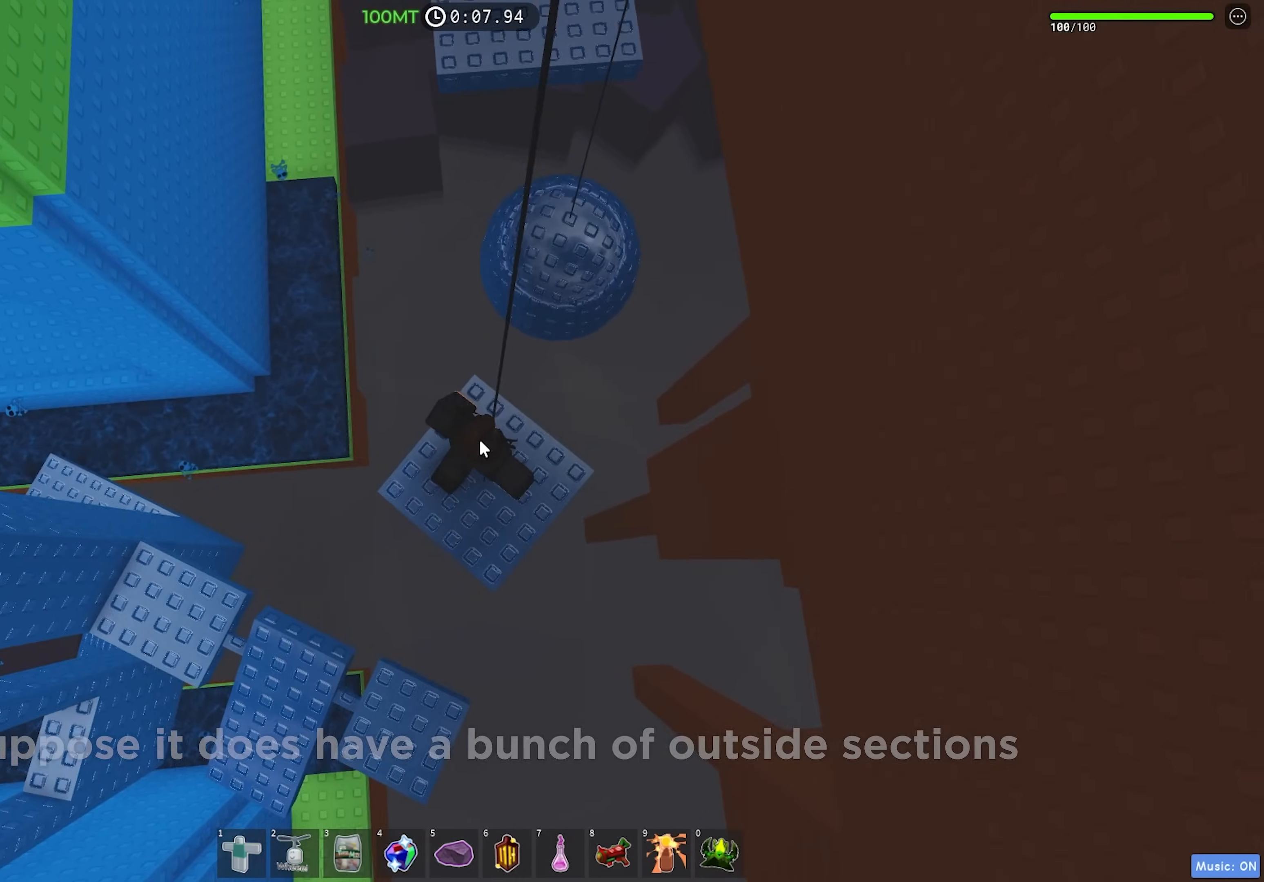
{"keys": ["w"], "events": [[33, "d", "up"], [67, "space", "down"], [183, "space", "up"]]}
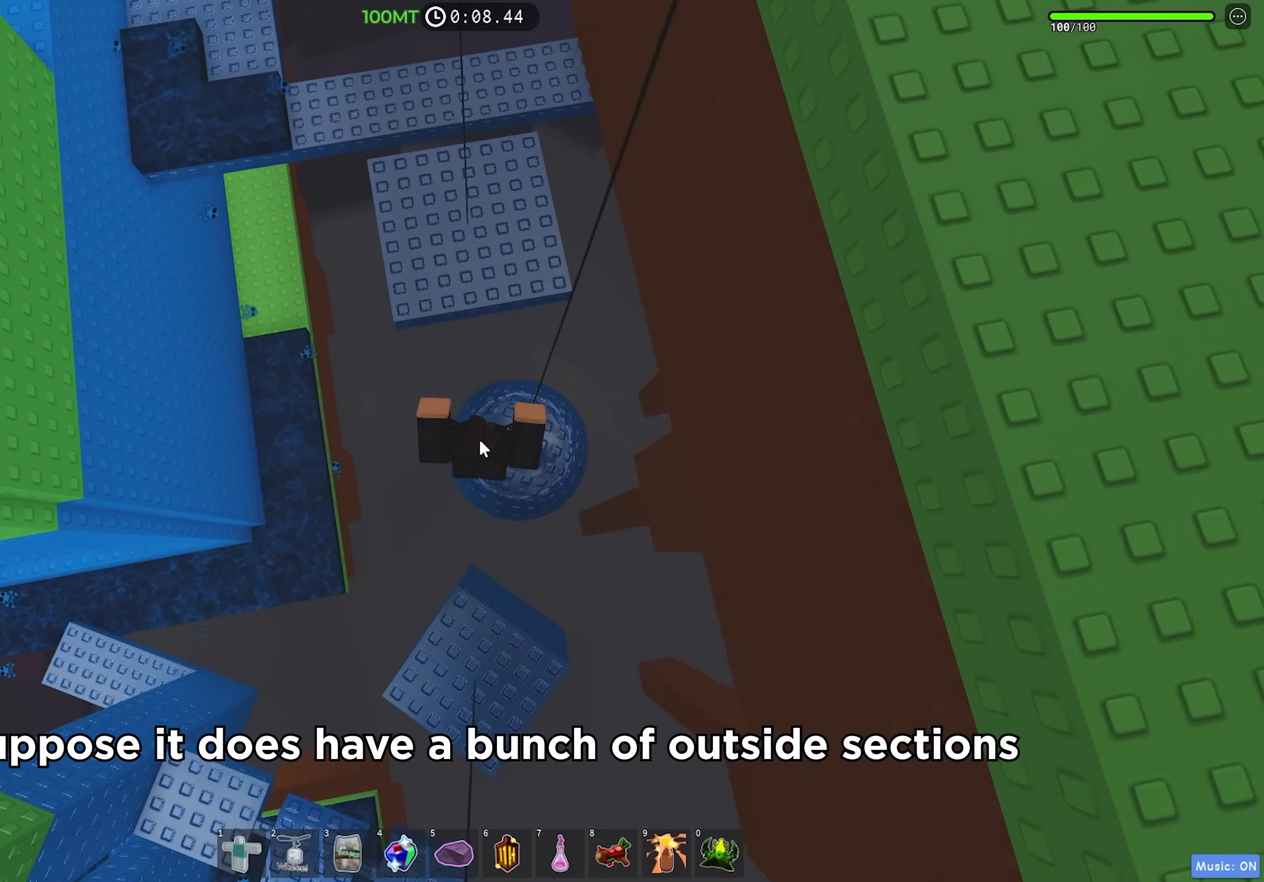
{"keys": ["d", "w"], "events": [[83, "space", "down"], [200, "shift", "down"], [233, "space", "up"], [333, "shift", "up"], [367, "d", "down"]]}
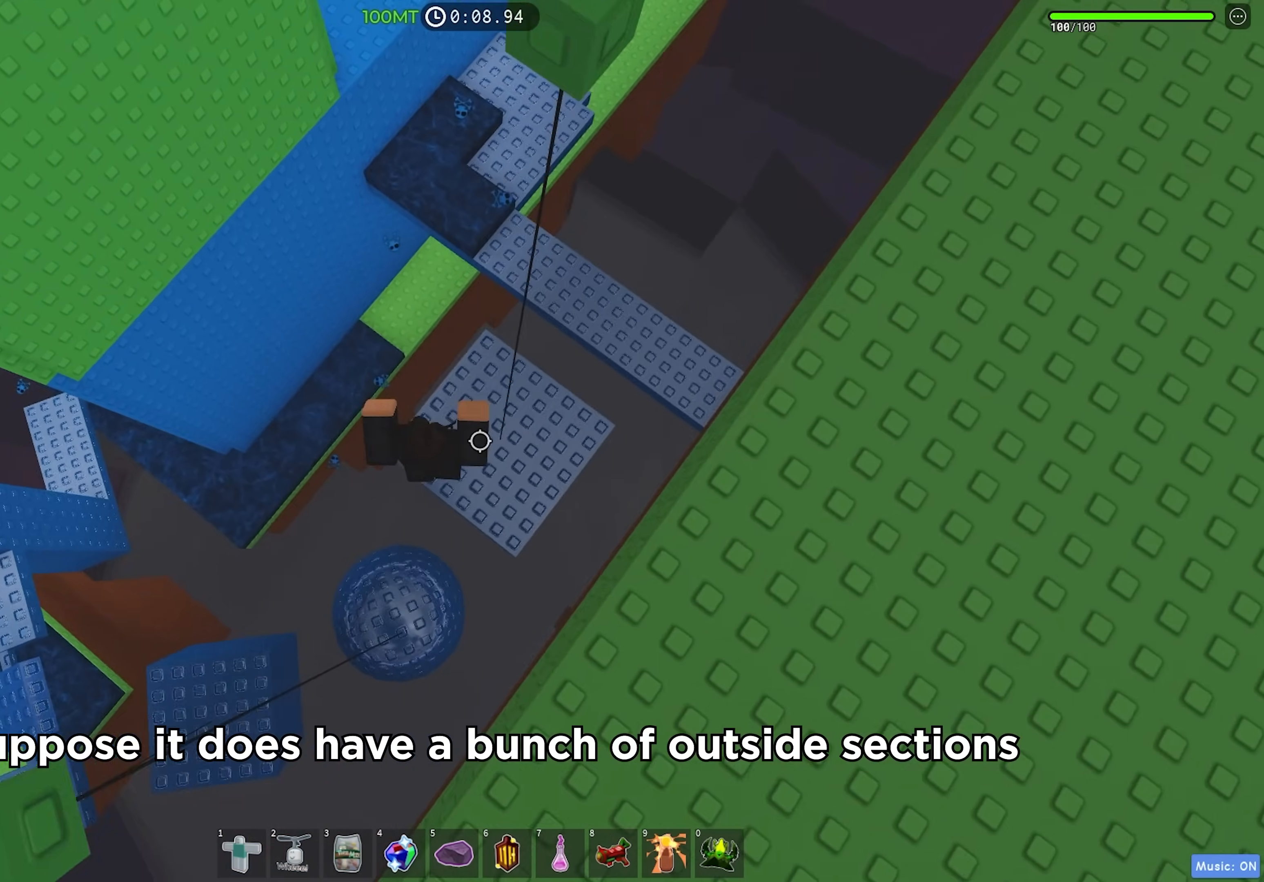
{"keys": ["d", "w"], "events": [[217, "space", "down"], [350, "space", "up"]]}
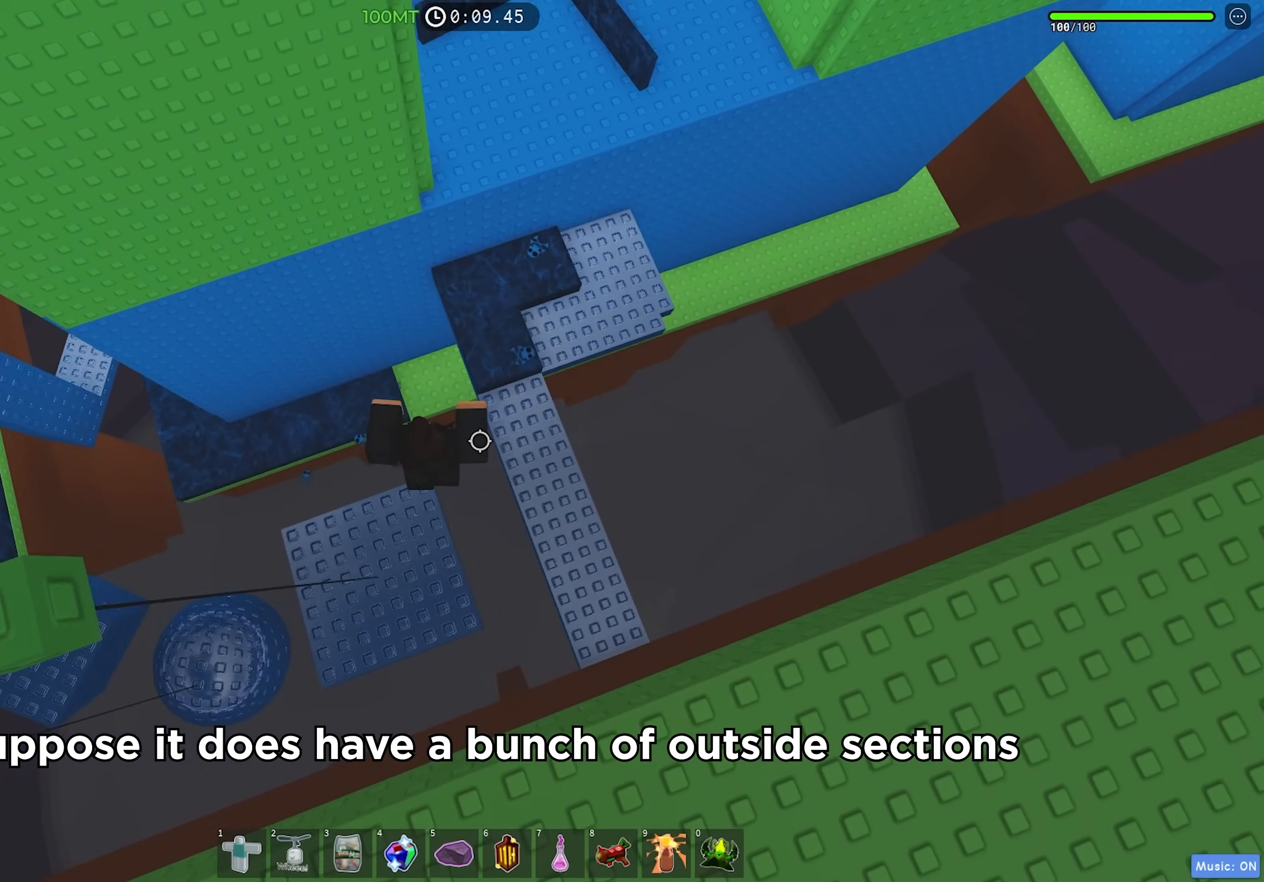
{"keys": ["d", "w"], "events": [[333, "space", "down"], [467, "space", "up"]]}
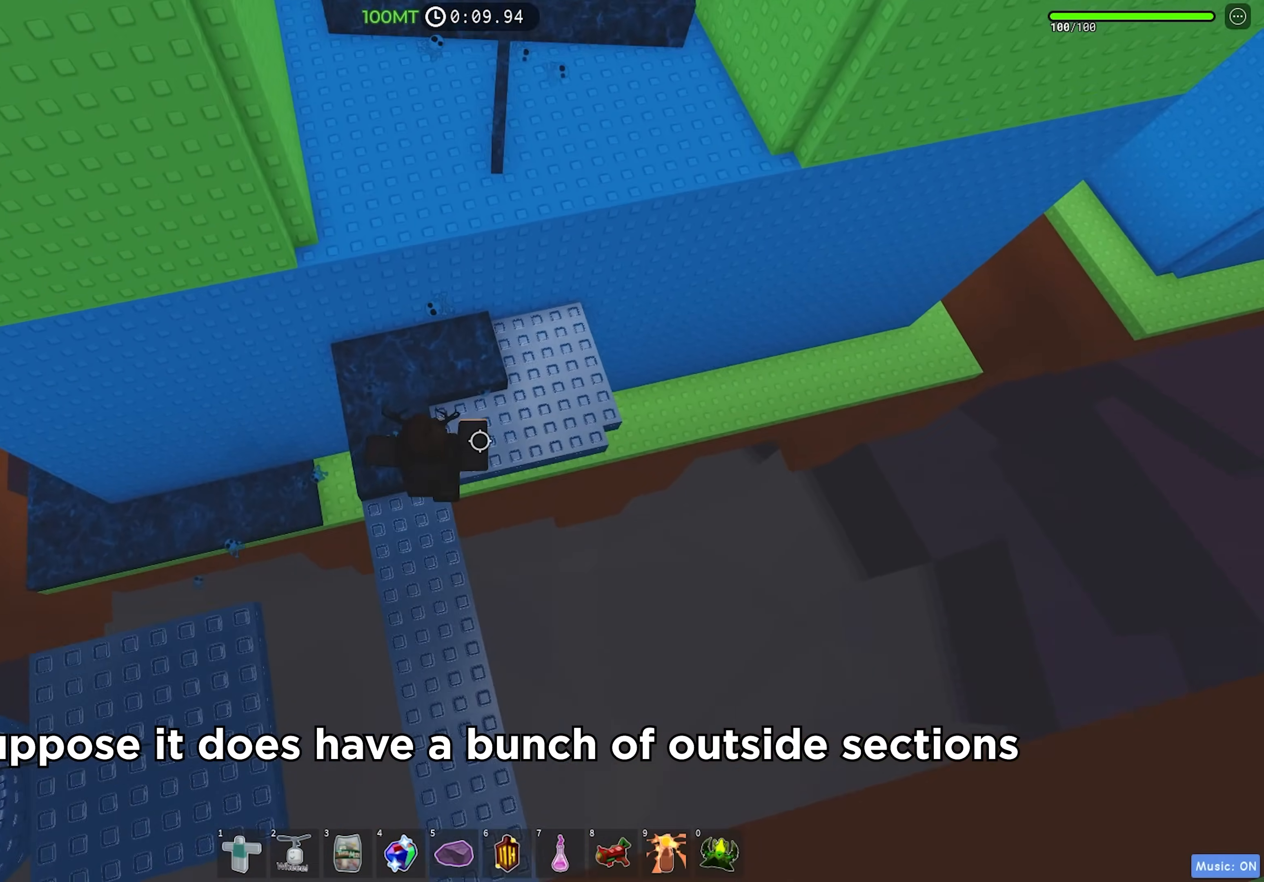
{"keys": ["space", "w"], "events": [[417, "d", "up"], [467, "space", "down"]]}
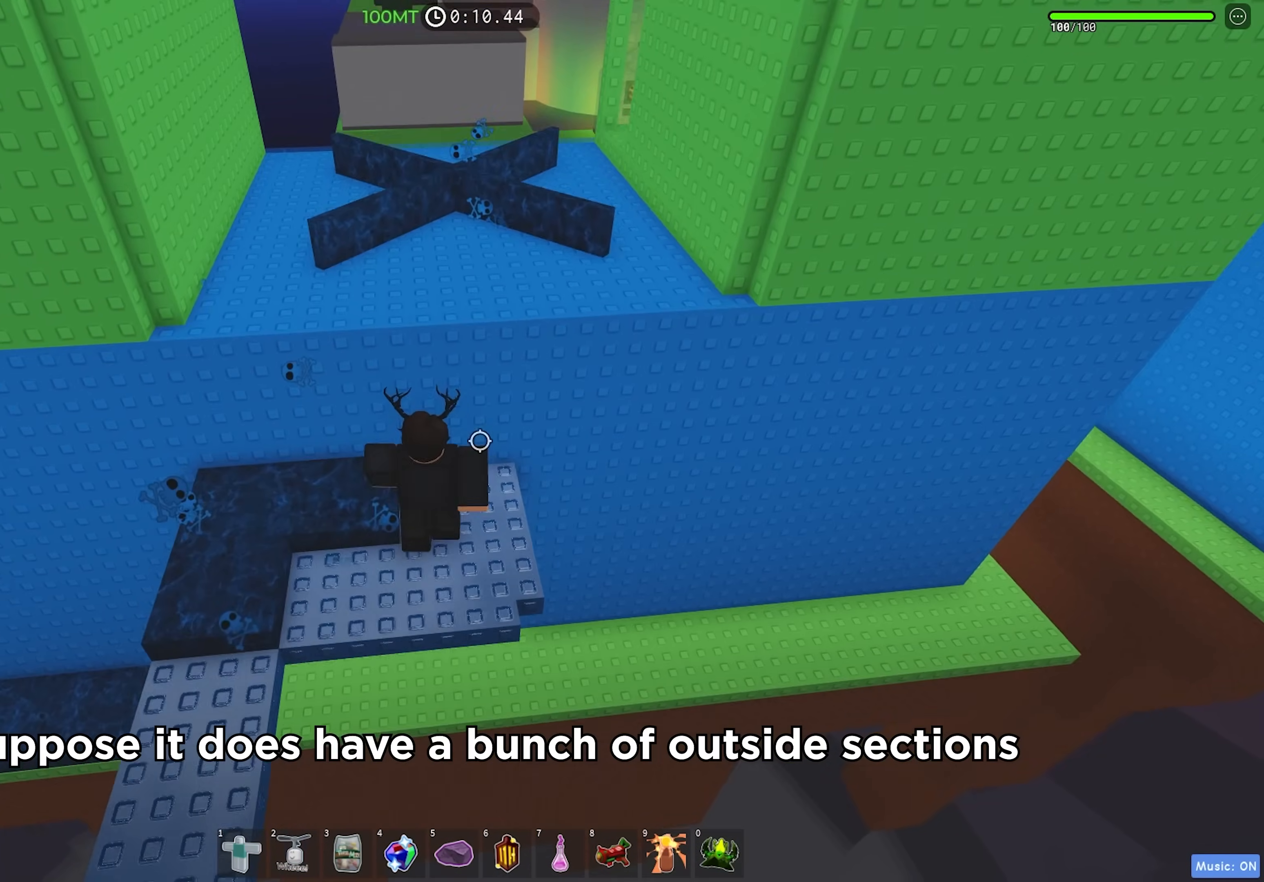
{"keys": ["space", "w"], "events": [[17, "shift", "down"], [83, "space", "up"], [183, "shift", "up"], [400, "space", "down"]]}
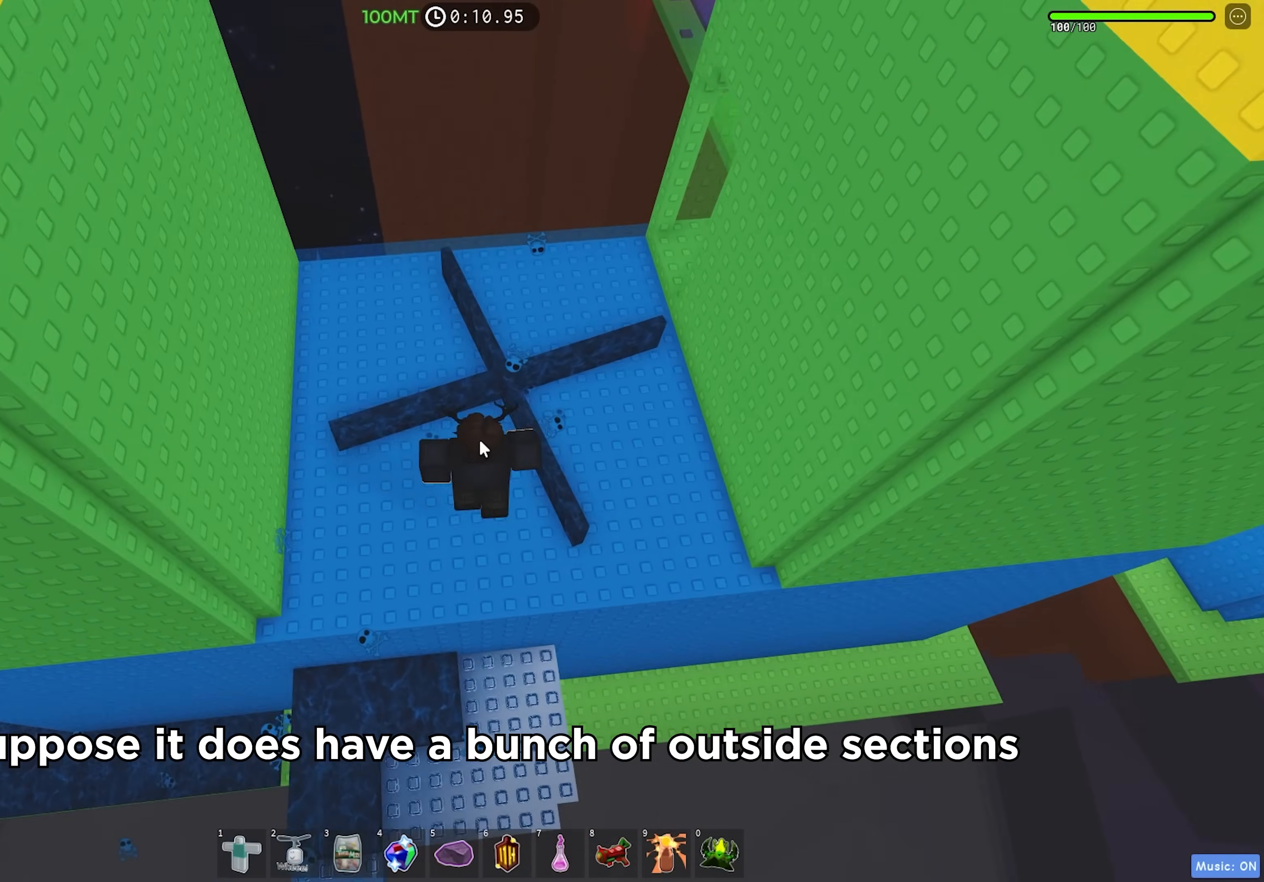
{"keys": ["w"], "events": [[17, "space", "up"]]}
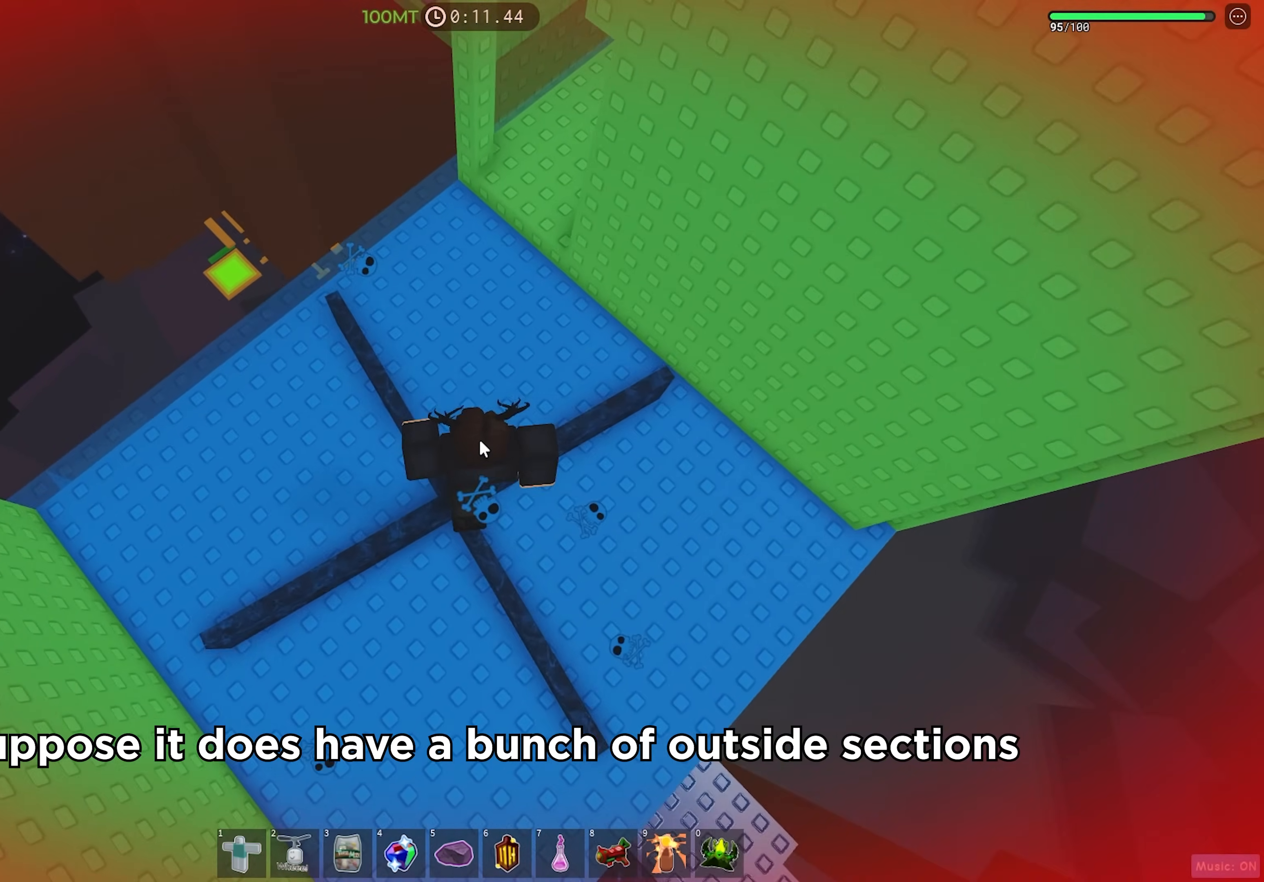
{"keys": ["d", "w"], "events": [[100, "space", "down"], [167, "shift", "down"], [233, "space", "up"], [317, "shift", "up"], [350, "d", "down"]]}
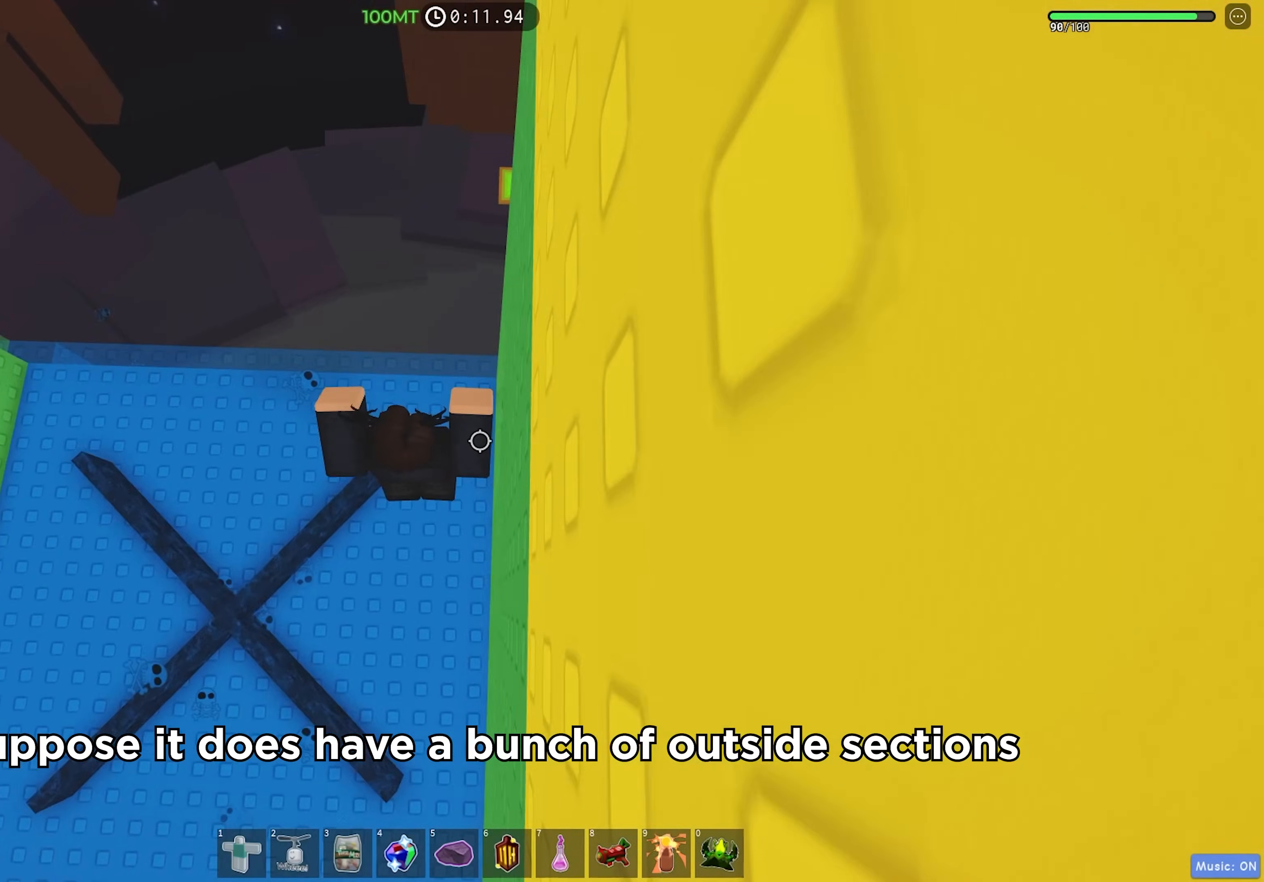
{"keys": ["d"], "events": [[33, "w", "up"]]}
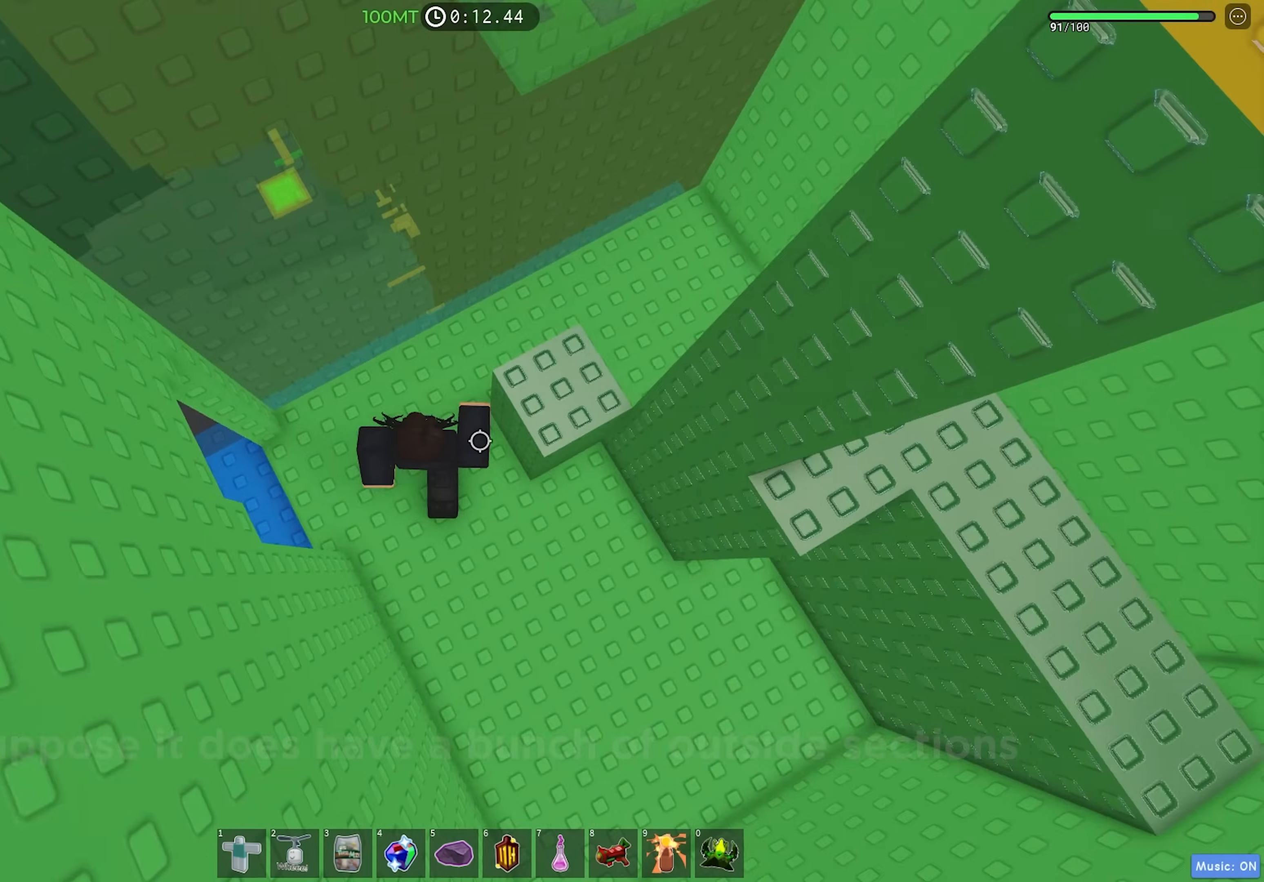
{"keys": ["d"], "events": [[83, "d", "up"], [83, "space", "down"], [183, "w", "down"], [200, "space", "up"], [367, "w", "up"], [433, "d", "down"]]}
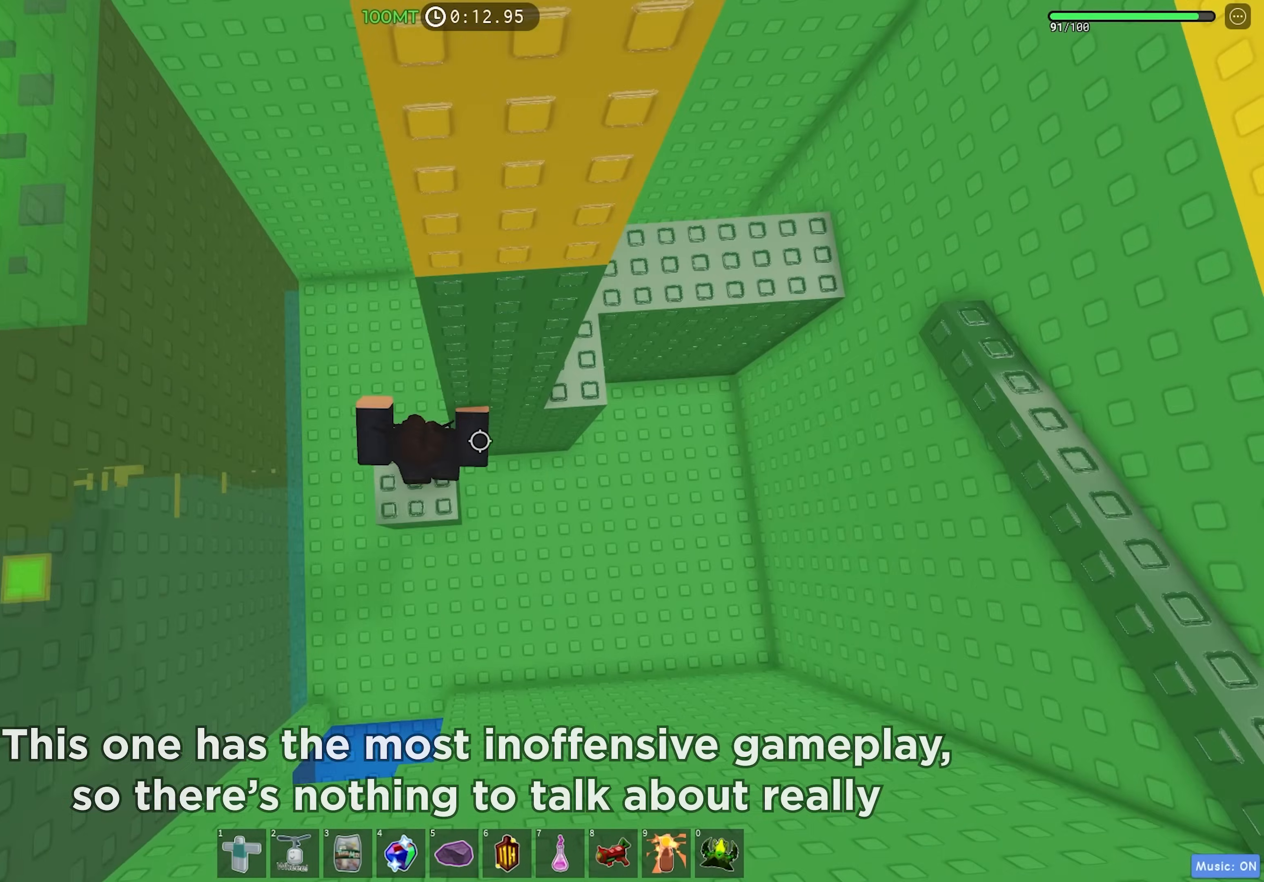
{"keys": ["d"], "events": [[117, "space", "down"], [233, "space", "up"]]}
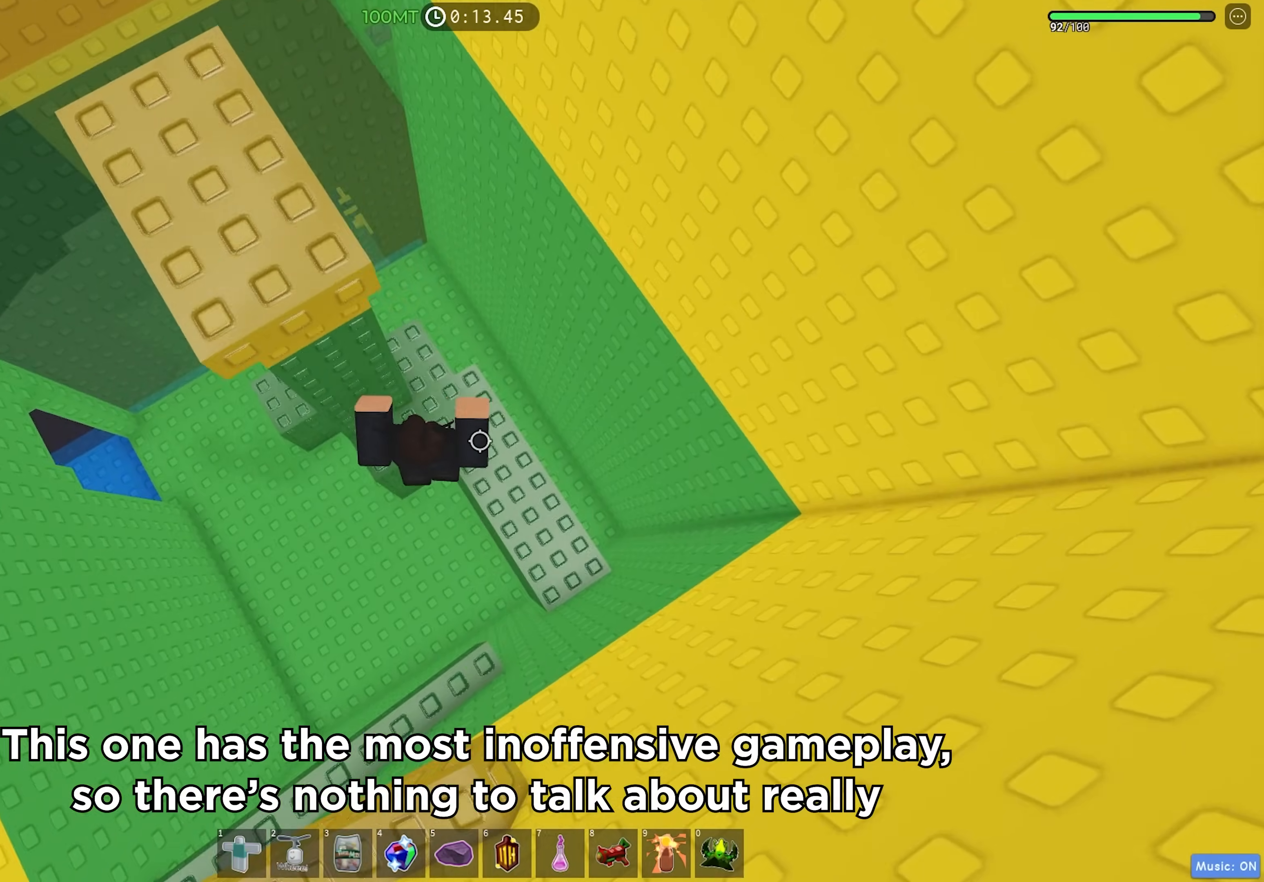
{"keys": ["d", "w"], "events": [[233, "space", "down"], [333, "space", "up"], [383, "w", "down"]]}
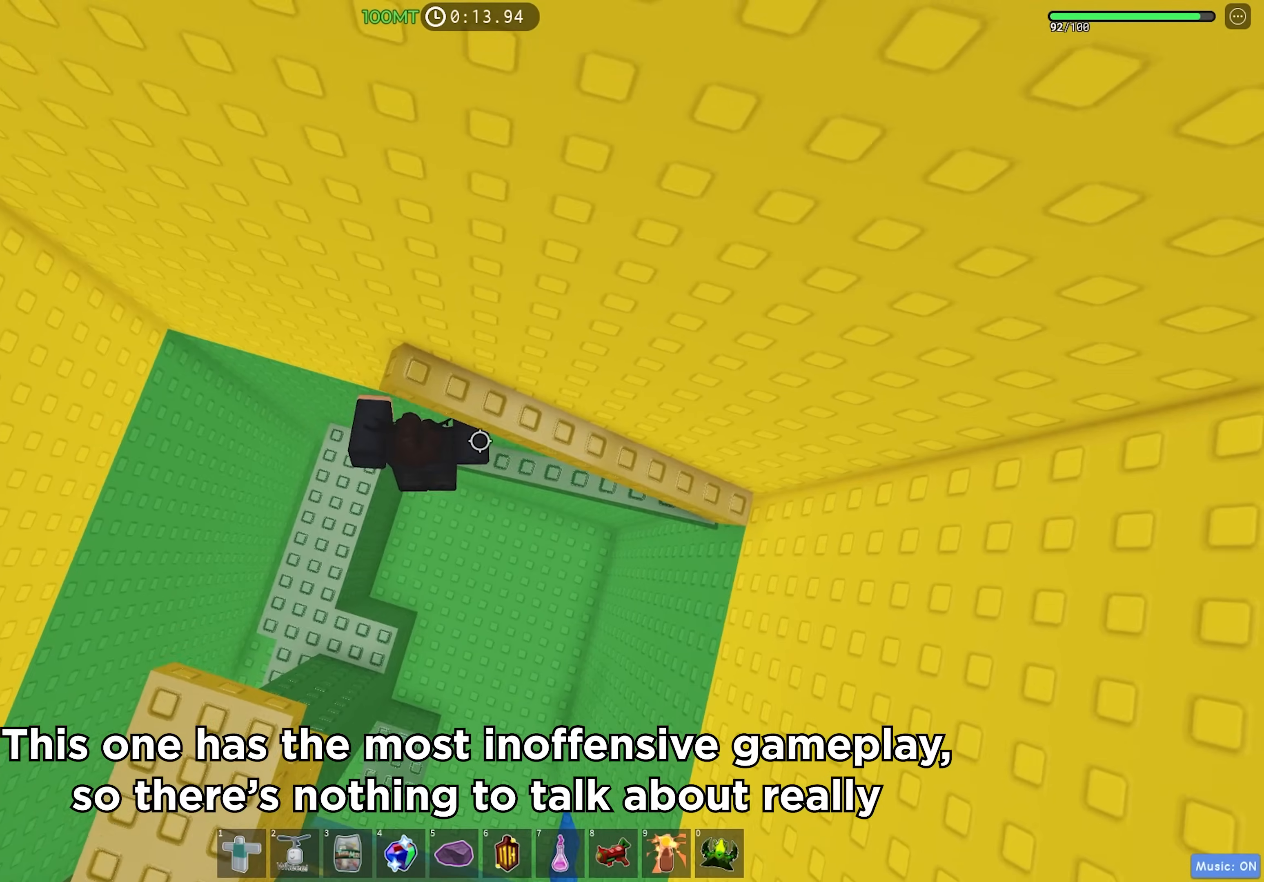
{"keys": ["w"], "events": [[150, "w", "up"], [317, "space", "down"], [383, "w", "down"], [417, "space", "up"], [467, "d", "up"]]}
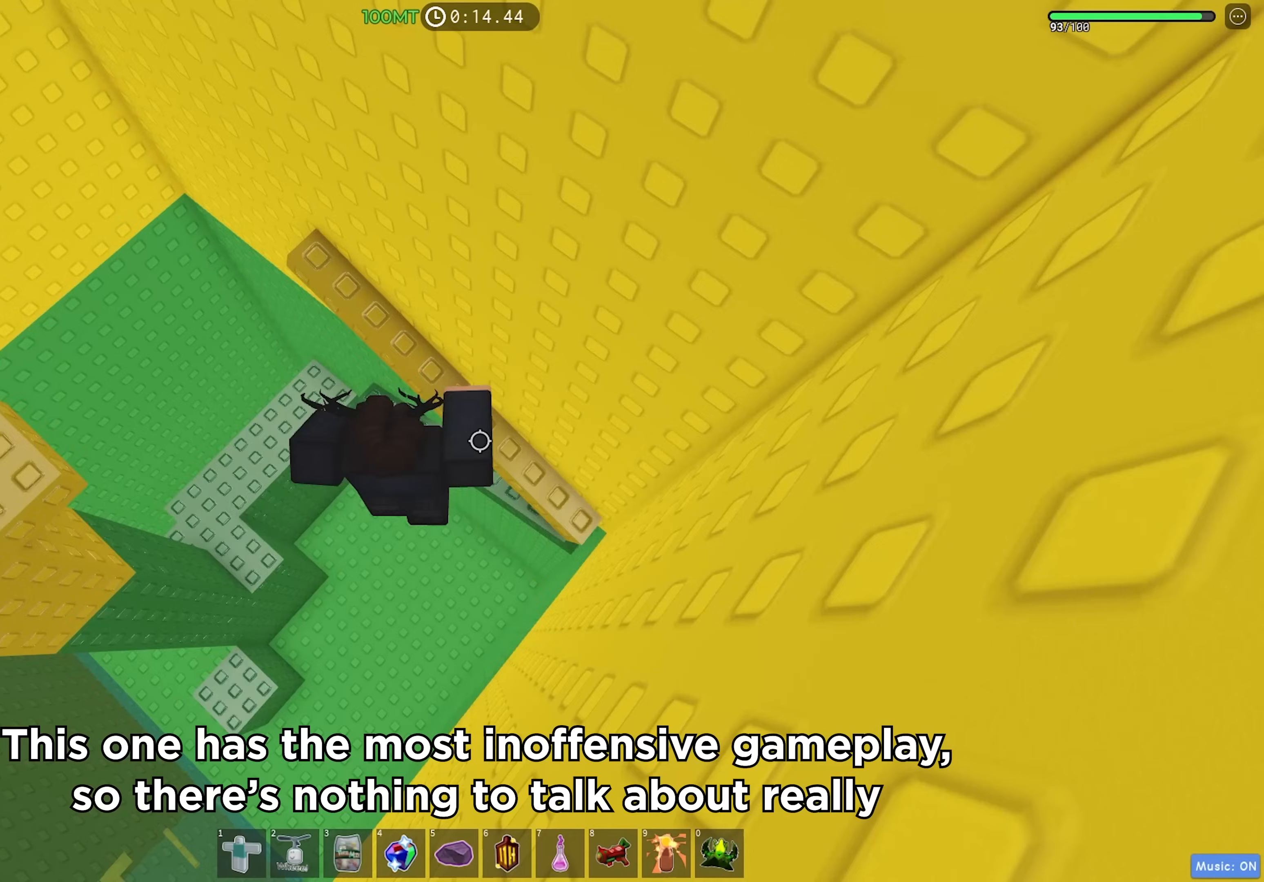
{"keys": ["a"], "events": [[167, "a", "down"], [233, "w", "up"], [300, "space", "down"], [417, "space", "up"]]}
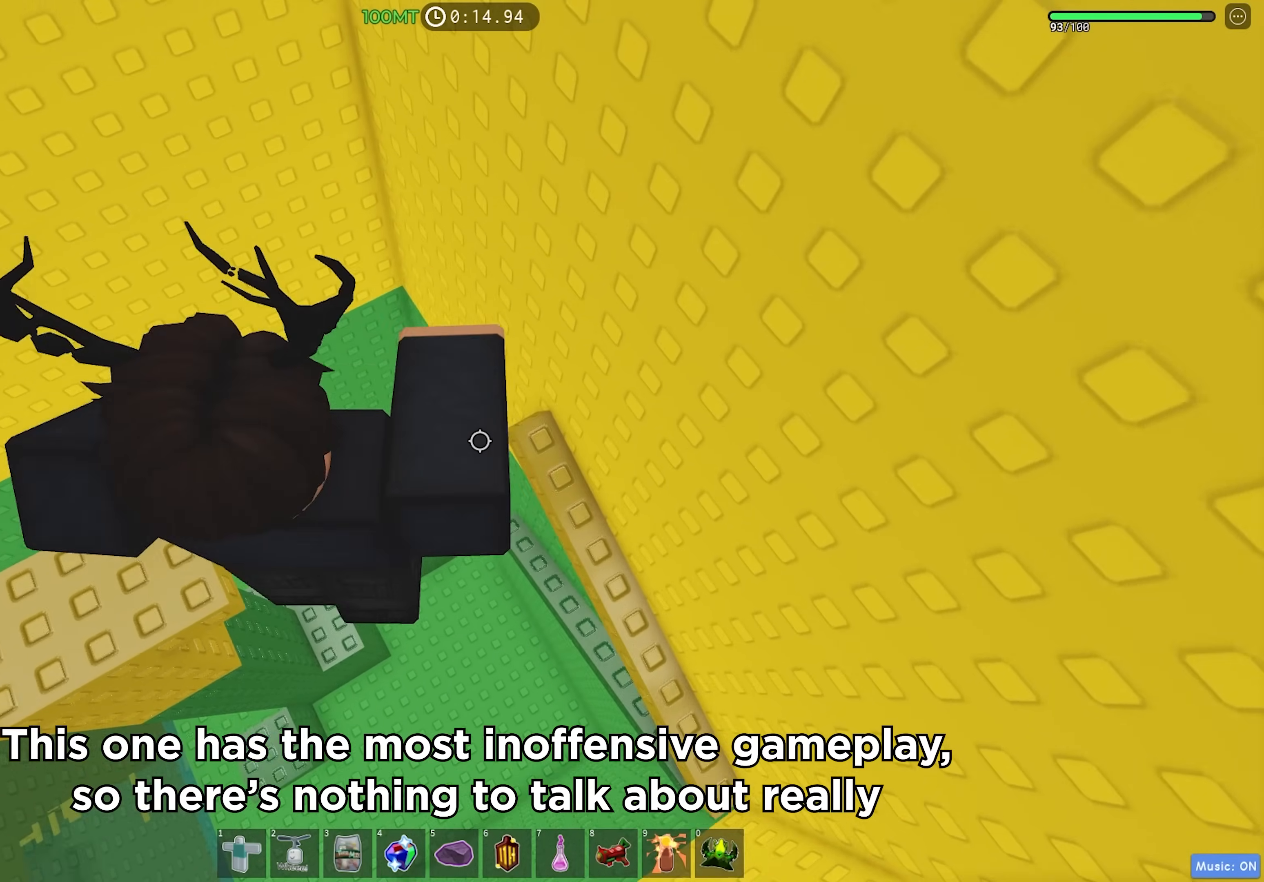
{"keys": ["a"], "events": []}
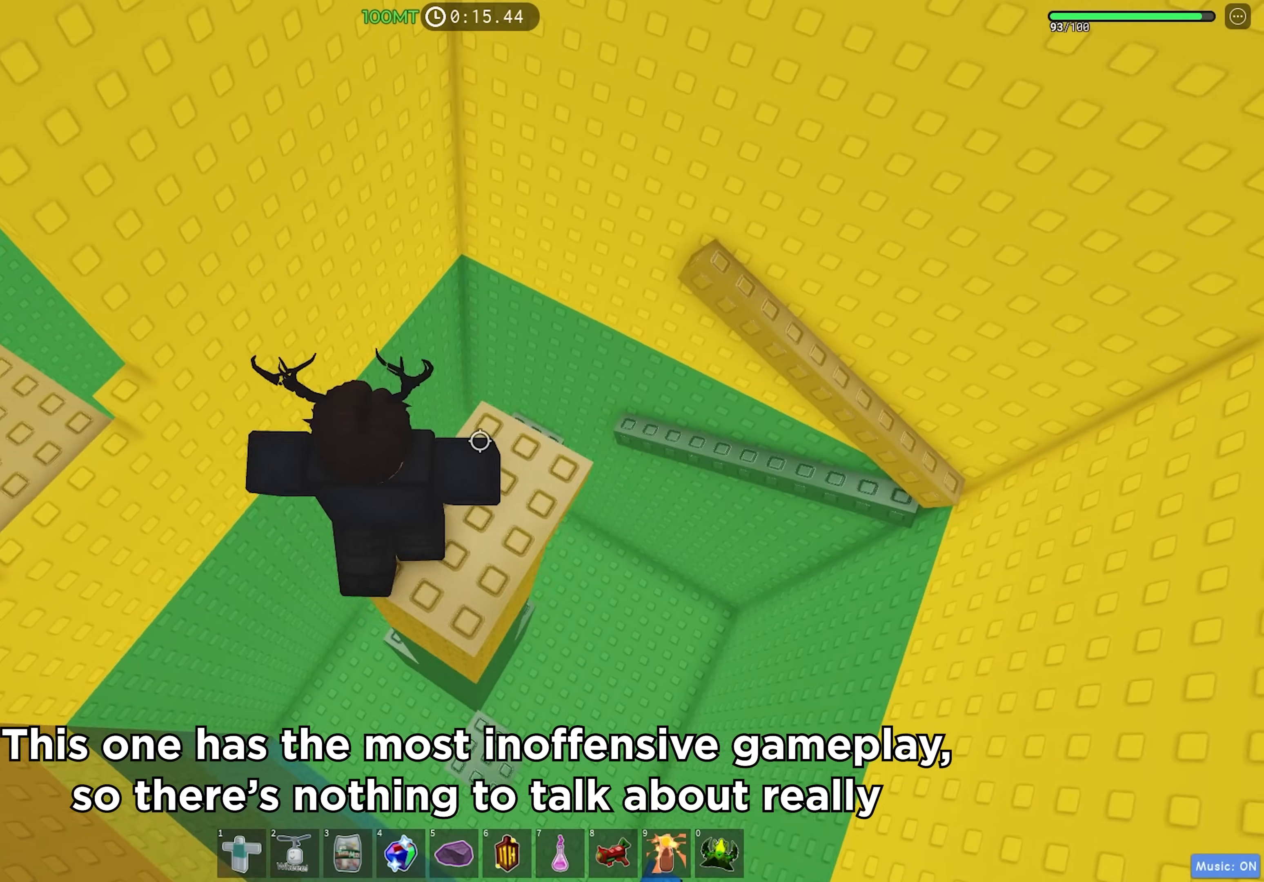
{"keys": ["a"], "events": [[50, "space", "down"], [167, "space", "up"]]}
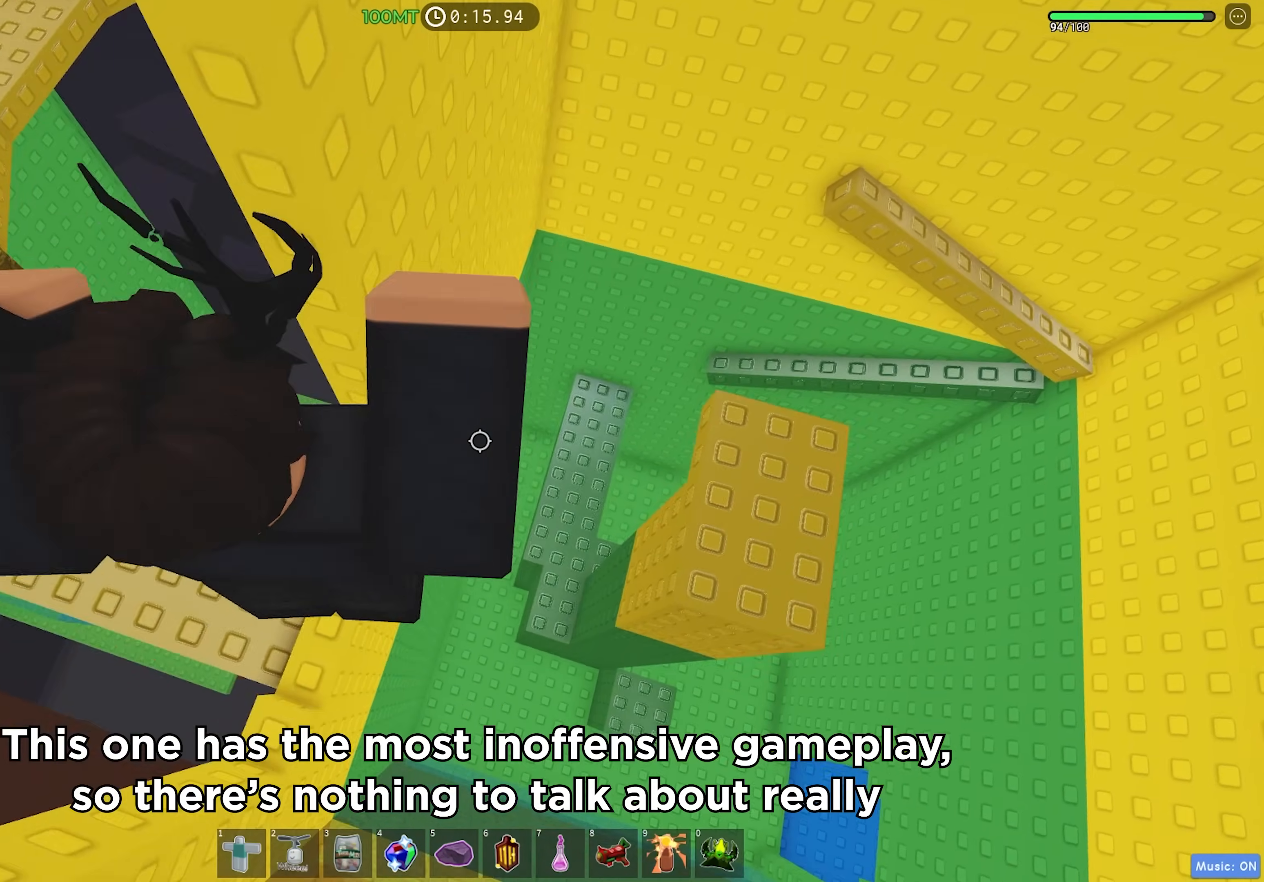
{"keys": ["shift", "w"], "events": [[83, "w", "down"], [200, "a", "up"], [417, "shift", "down"]]}
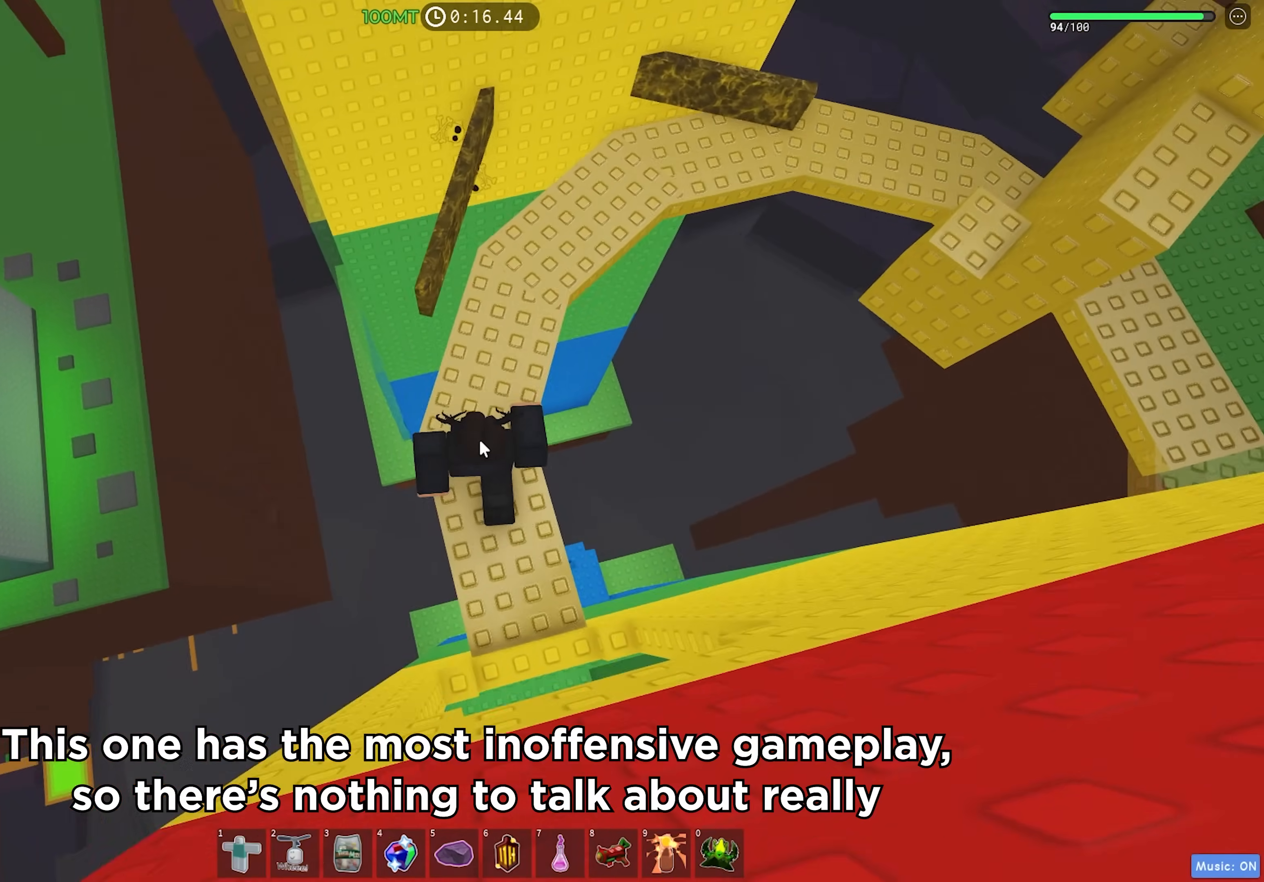
{"keys": ["space", "w"], "events": [[83, "shift", "up"], [467, "space", "down"]]}
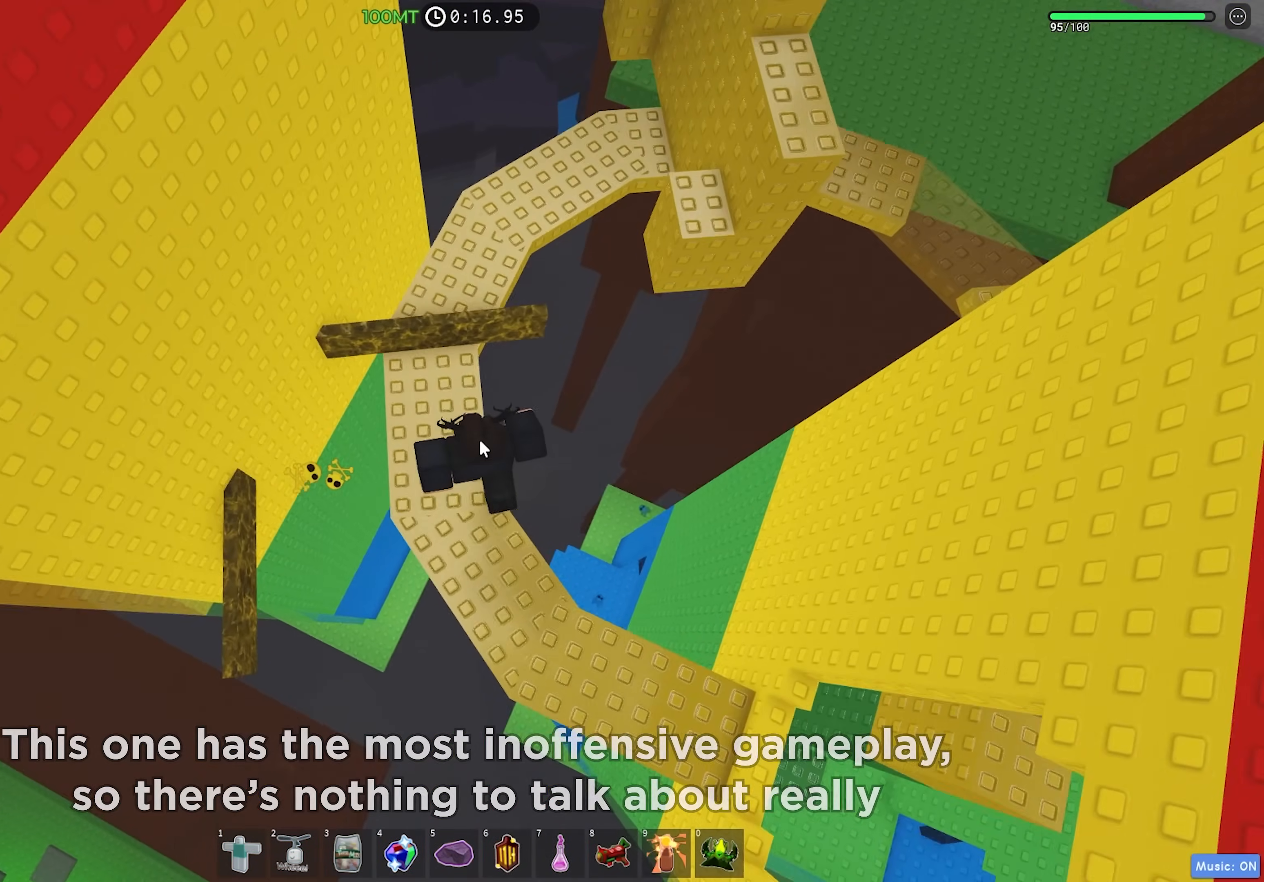
{"keys": ["shift", "w"], "events": [[83, "space", "up"], [400, "shift", "down"]]}
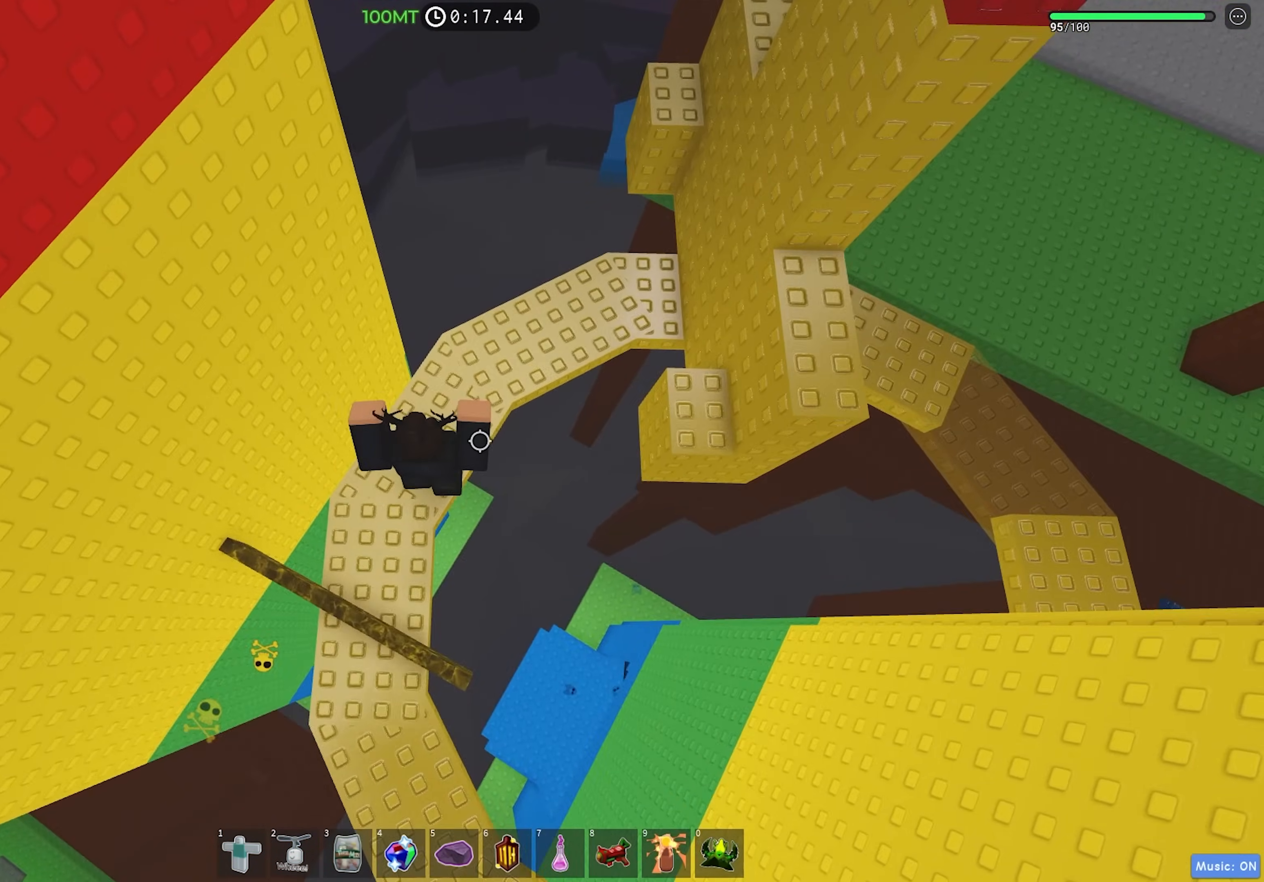
{"keys": ["d", "w"], "events": [[33, "d", "down"], [33, "shift", "up"], [117, "space", "down"], [233, "space", "up"]]}
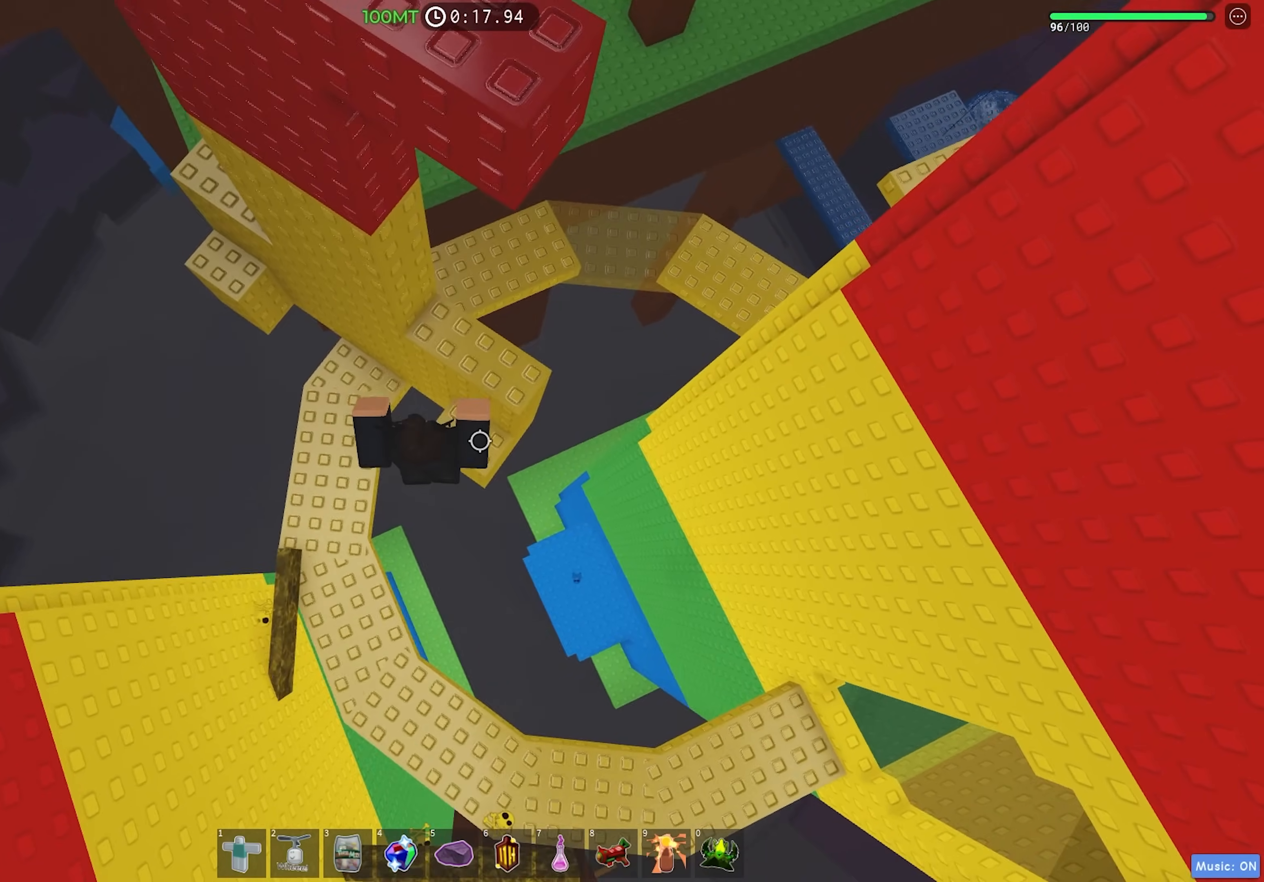
{"keys": ["w"], "events": [[50, "d", "up"], [67, "space", "down"], [183, "space", "up"], [283, "shift", "down"], [433, "shift", "up"]]}
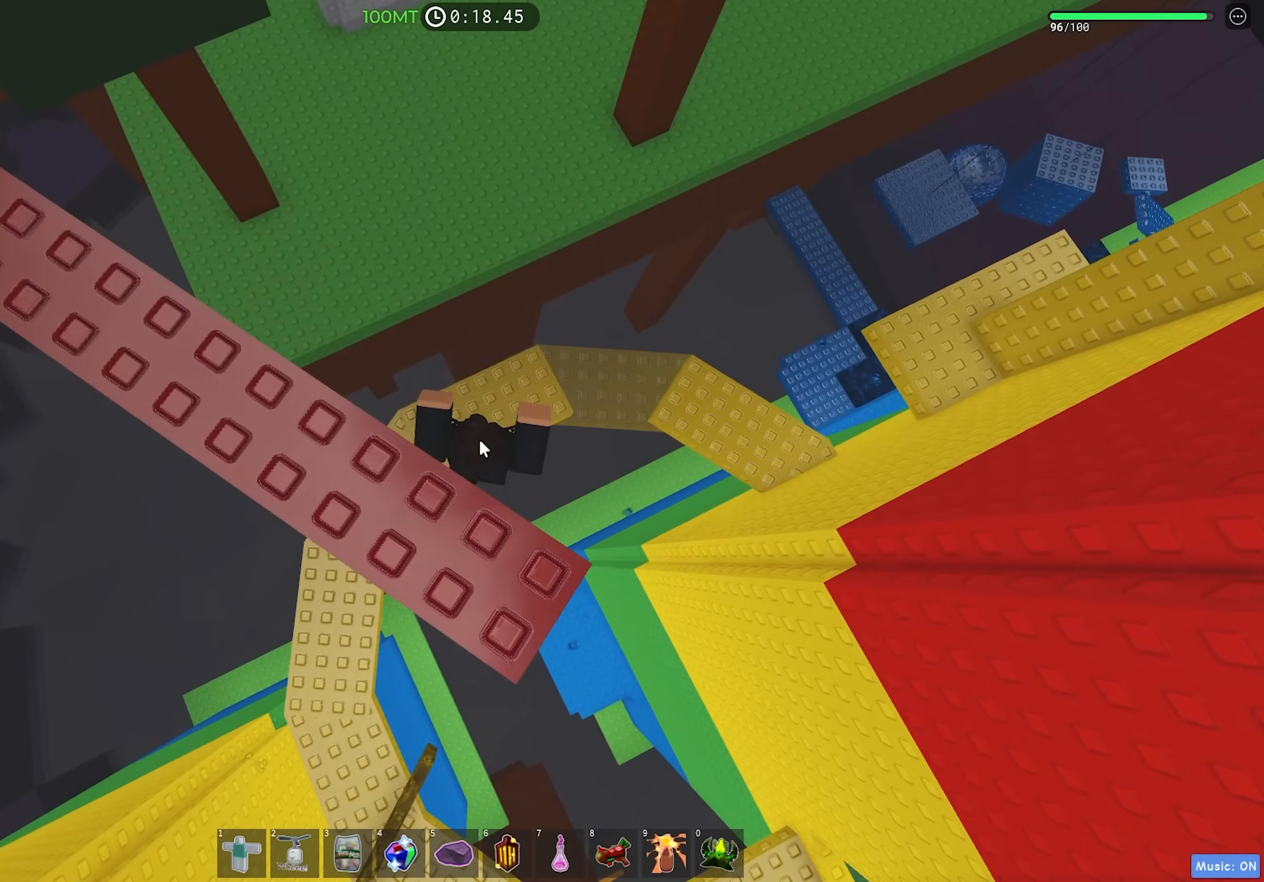
{"keys": ["w"], "events": [[350, "space", "down"], [467, "space", "up"]]}